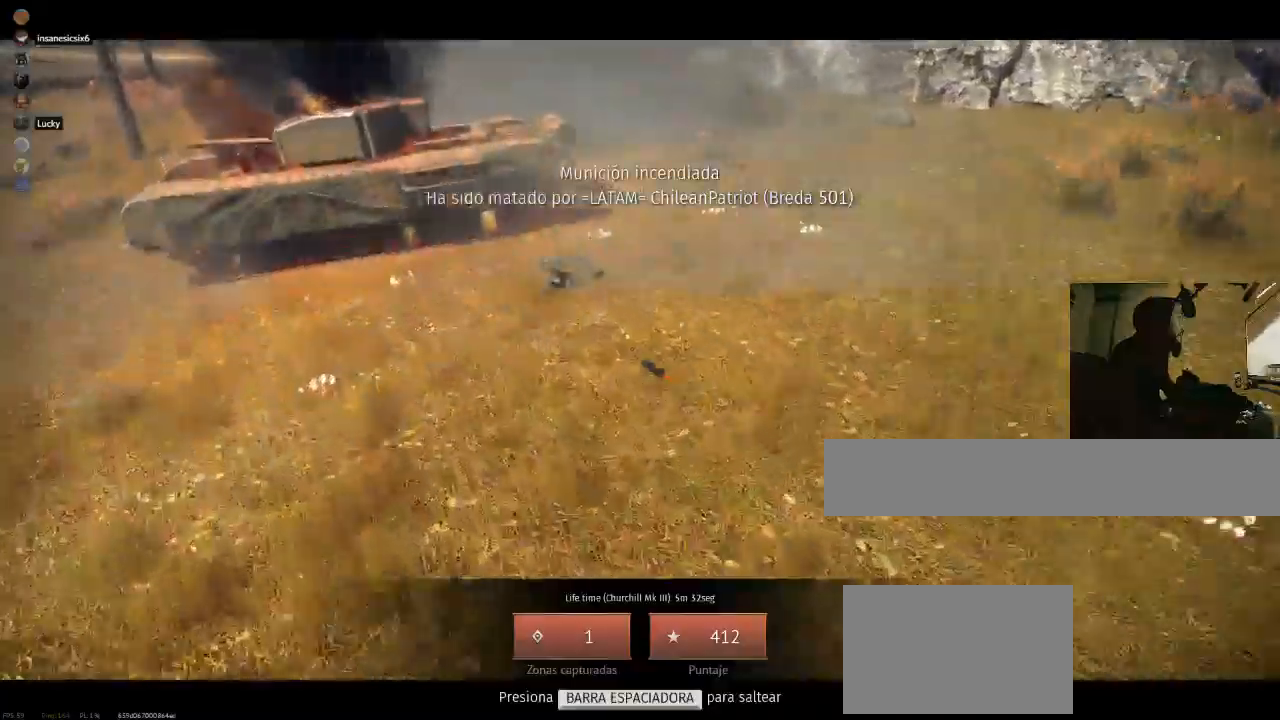
Gameplay with keyboard and mouse; each line is a JSON object with the keys and mouse buttons held at the frame after it. "events" lists presses ("down") and releases ("up") of "1", "2", "3", "4", "5", "a", "alt", "c", "caps_lock", "ctrl", "d", "e", "f", "g", "q", "r", "s", "shift", "space", "t", "tab", "v", "w", "x", "z", "mouse_left", "mouse_wheel" and "mouse_right" between this image and that frame as [ms after this image, input, new state], when the widget could be followed in between. "mouse_left", "mouse_wheel", "mouse_right" = the "left", "wheel", "right" buttons of the "mouse" list. No other keys are recorded. "wheel" means that the mouse wheel is clicked or scrolled. "mouse_move" is the direction in which the mouse moves at that frame (one of eight, or "still"), when it could be read.
{"keys": ["space"], "mouse": [], "mouse_move": "up-right", "events": [[450, "space", "down"]]}
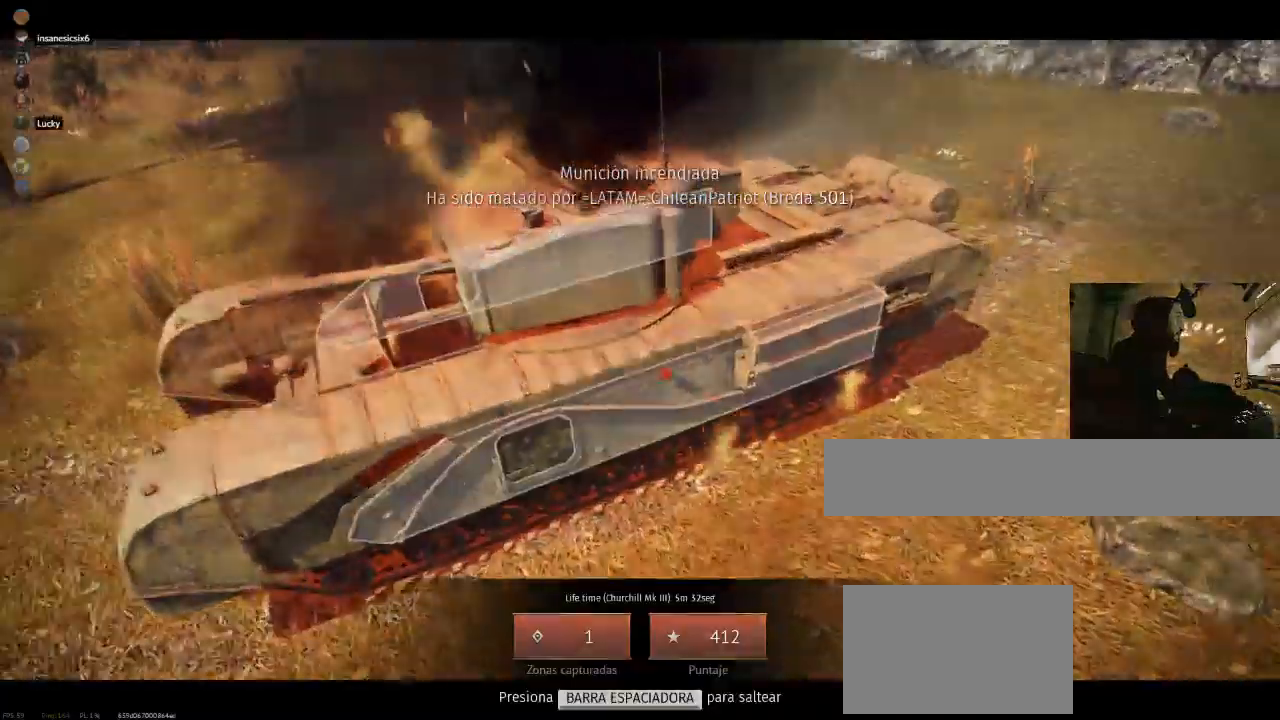
{"keys": [], "mouse": [], "events": [[34, "space", "up"]]}
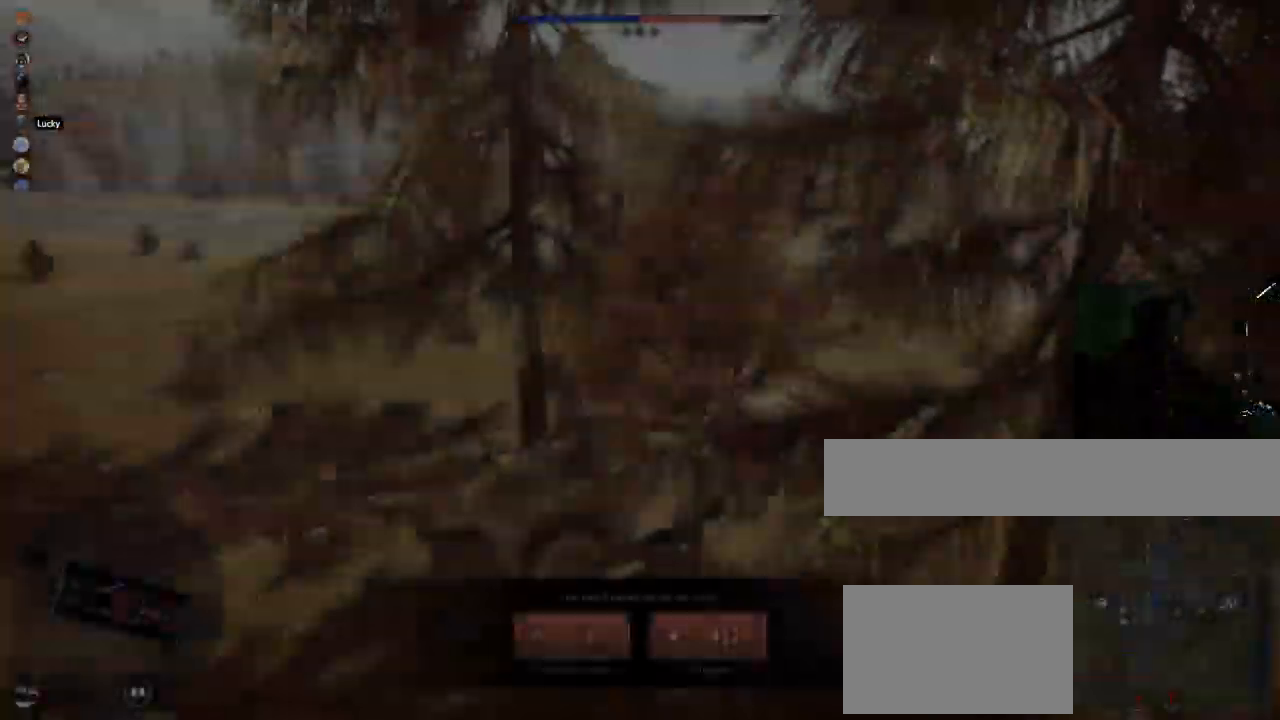
{"keys": [], "mouse": [], "mouse_move": "right", "events": []}
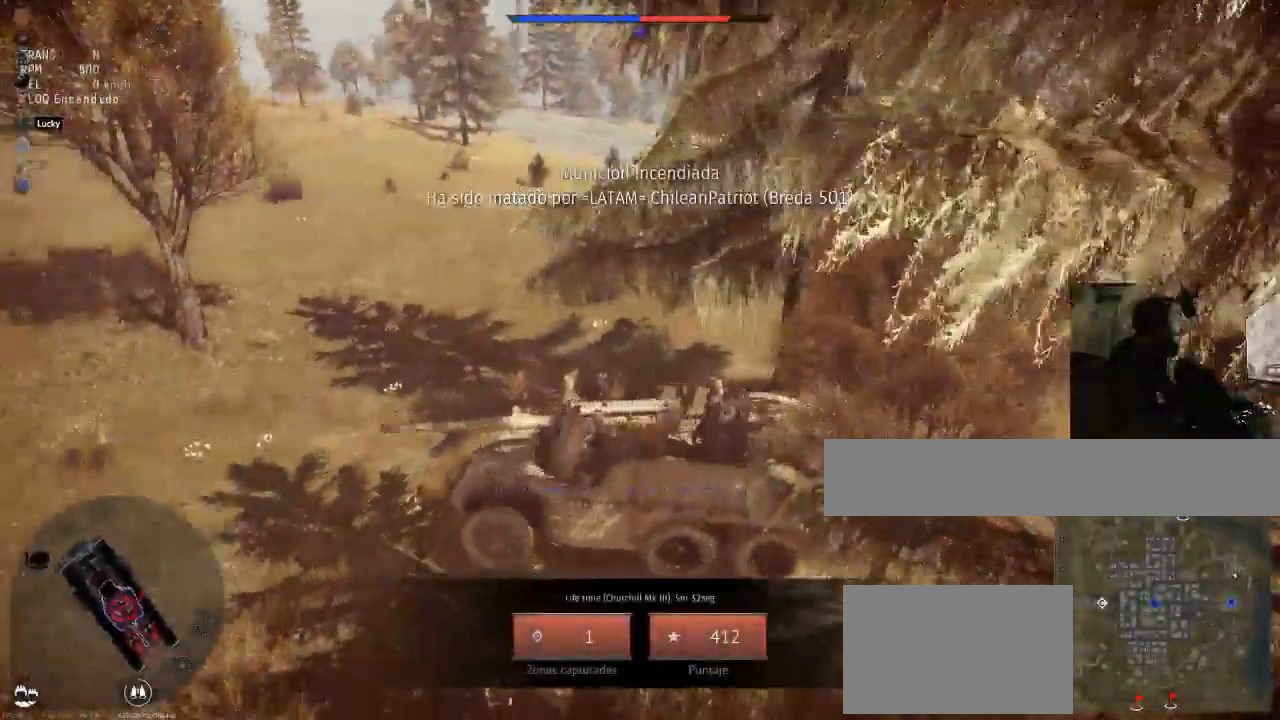
{"keys": [], "mouse": [], "mouse_move": "left", "events": []}
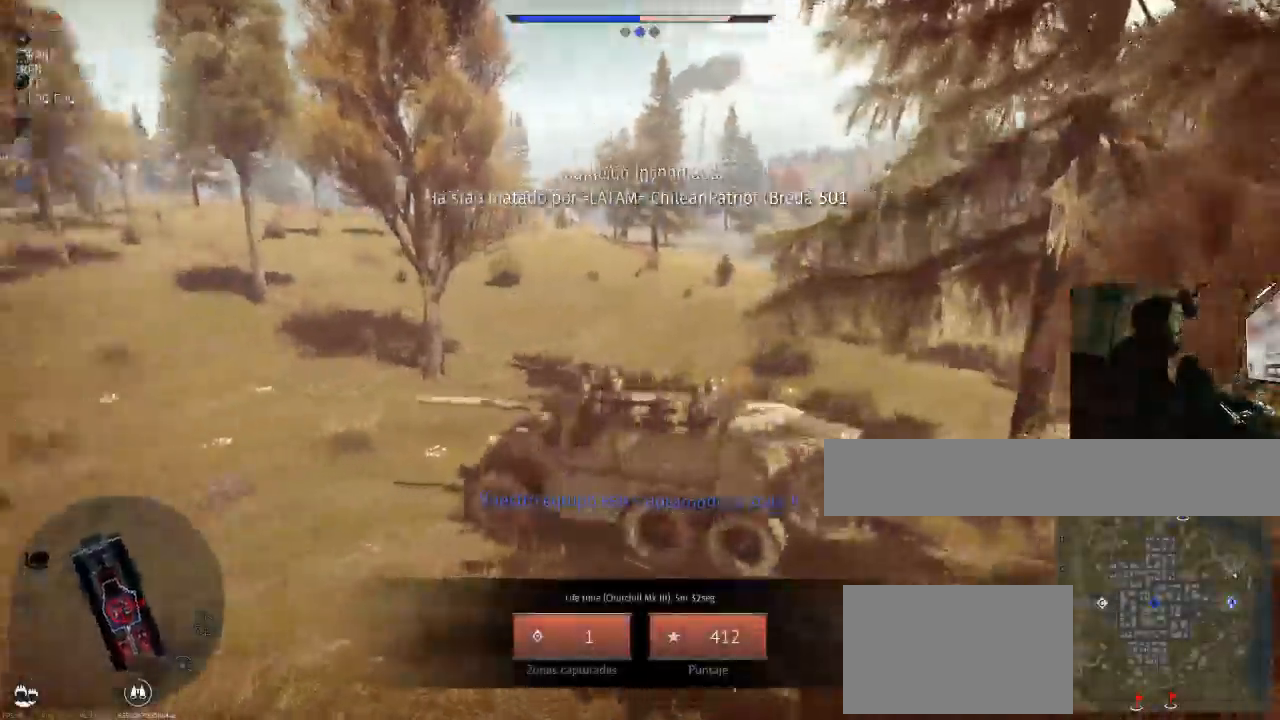
{"keys": [], "mouse": [], "events": []}
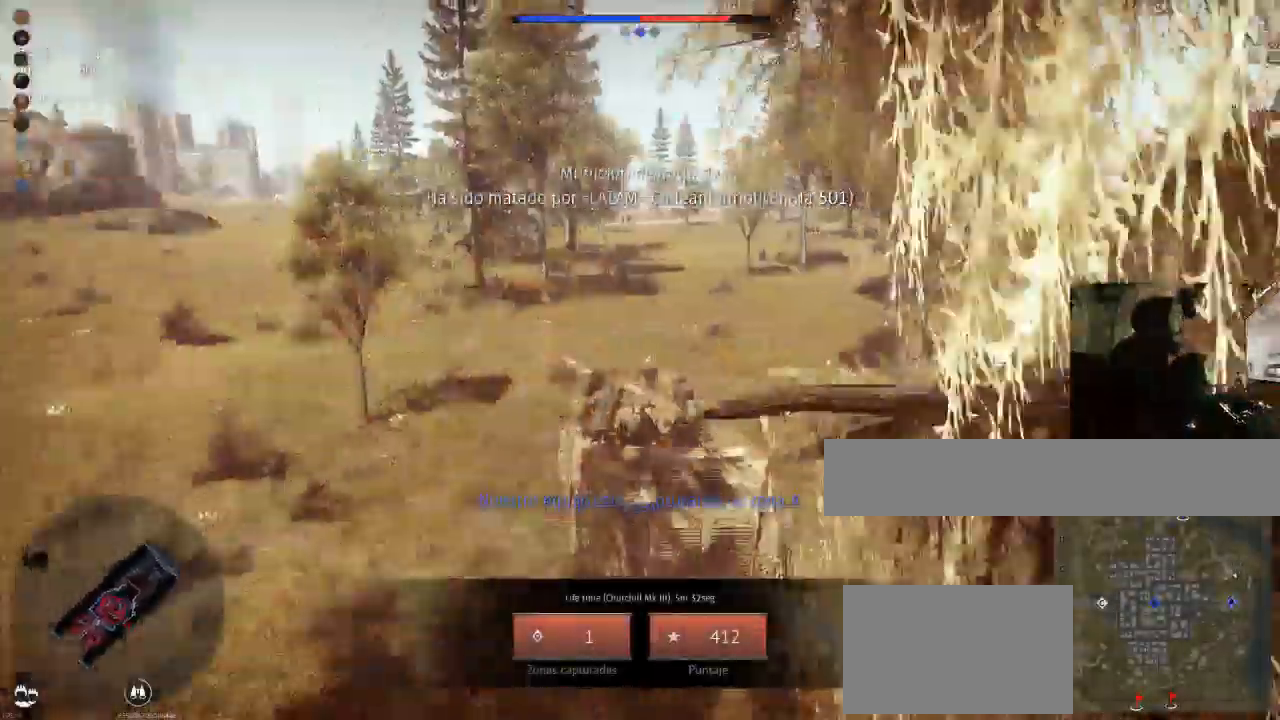
{"keys": [], "mouse": [], "mouse_move": "still", "events": []}
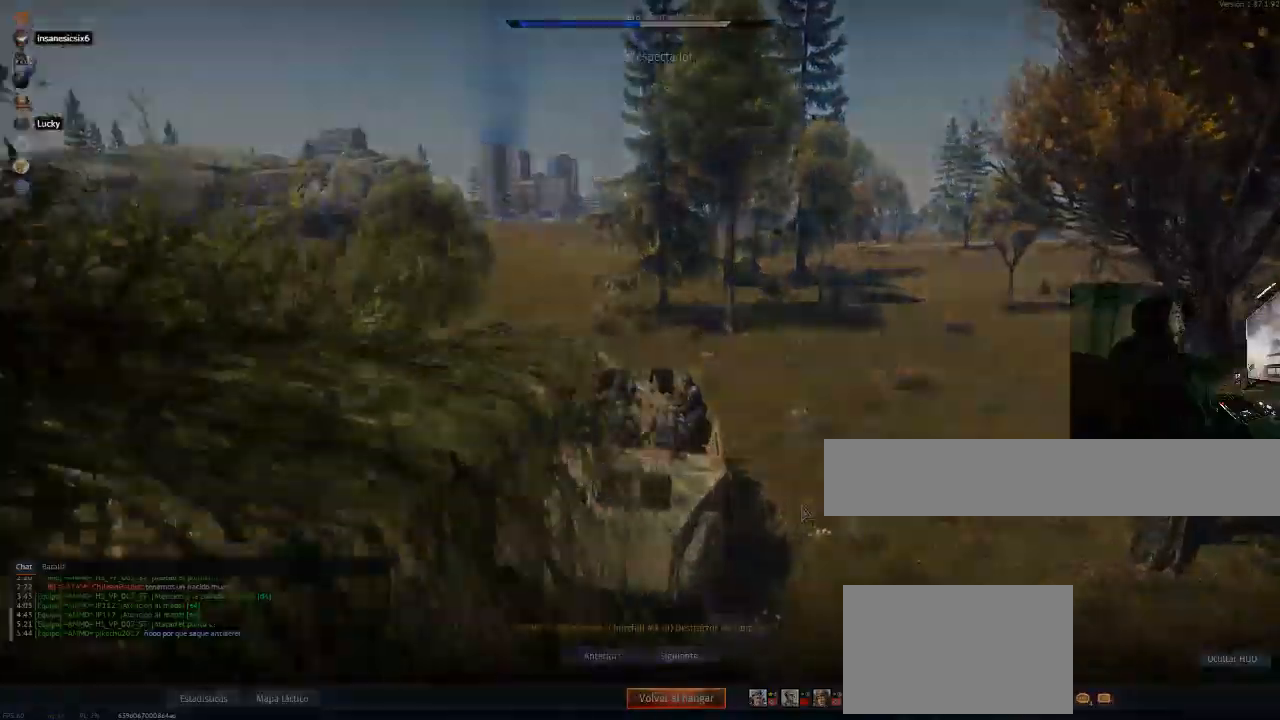
{"keys": [], "mouse": [], "mouse_move": "still", "events": []}
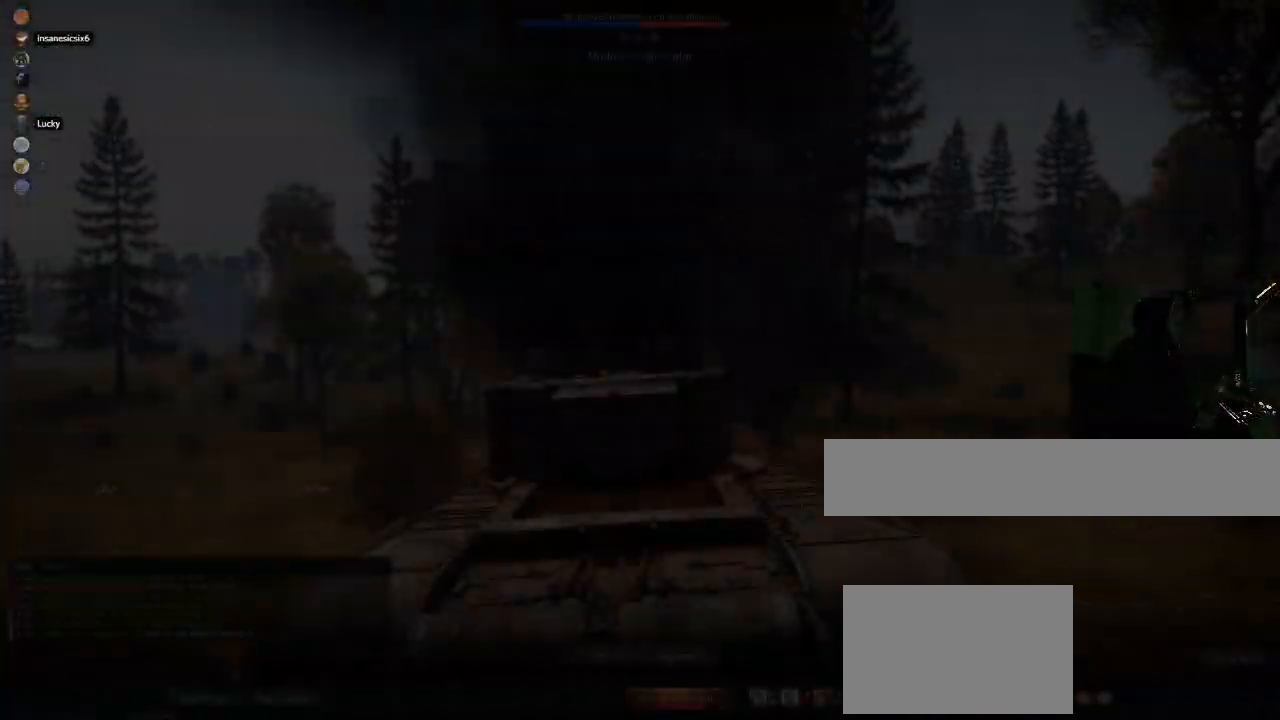
{"keys": [], "mouse": [], "mouse_move": "right", "events": []}
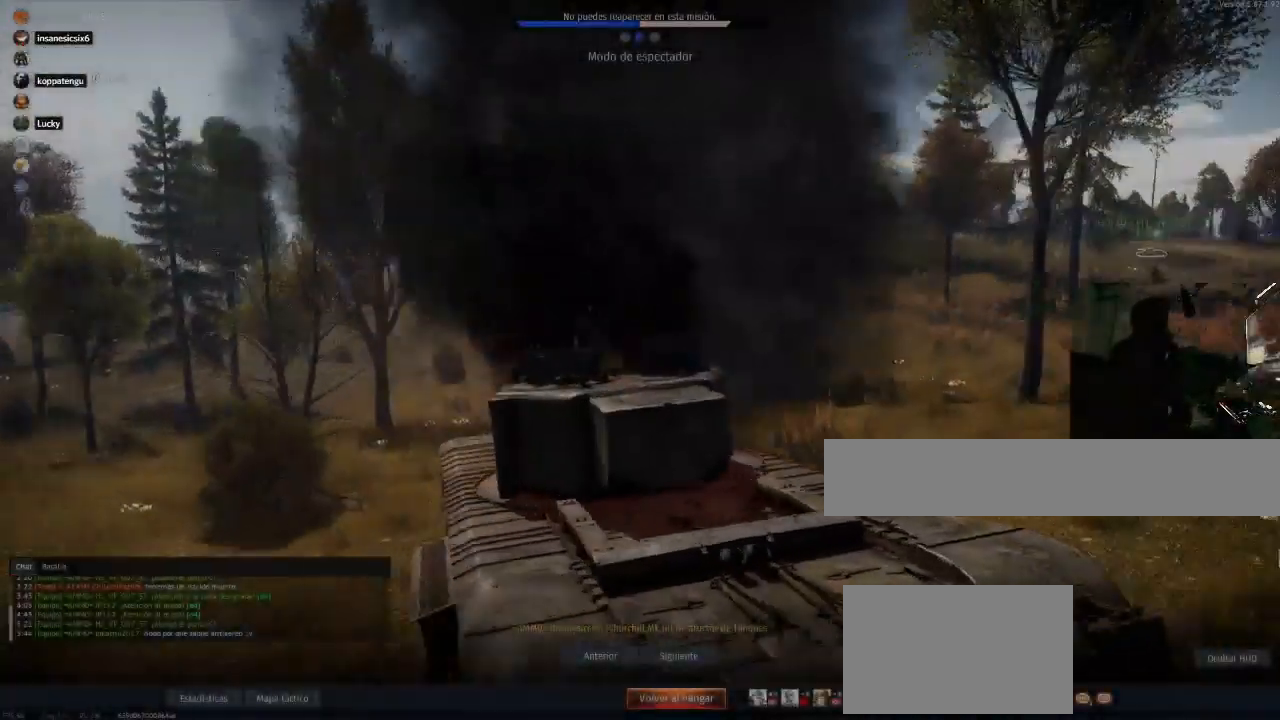
{"keys": [], "mouse": [], "mouse_move": "still", "events": []}
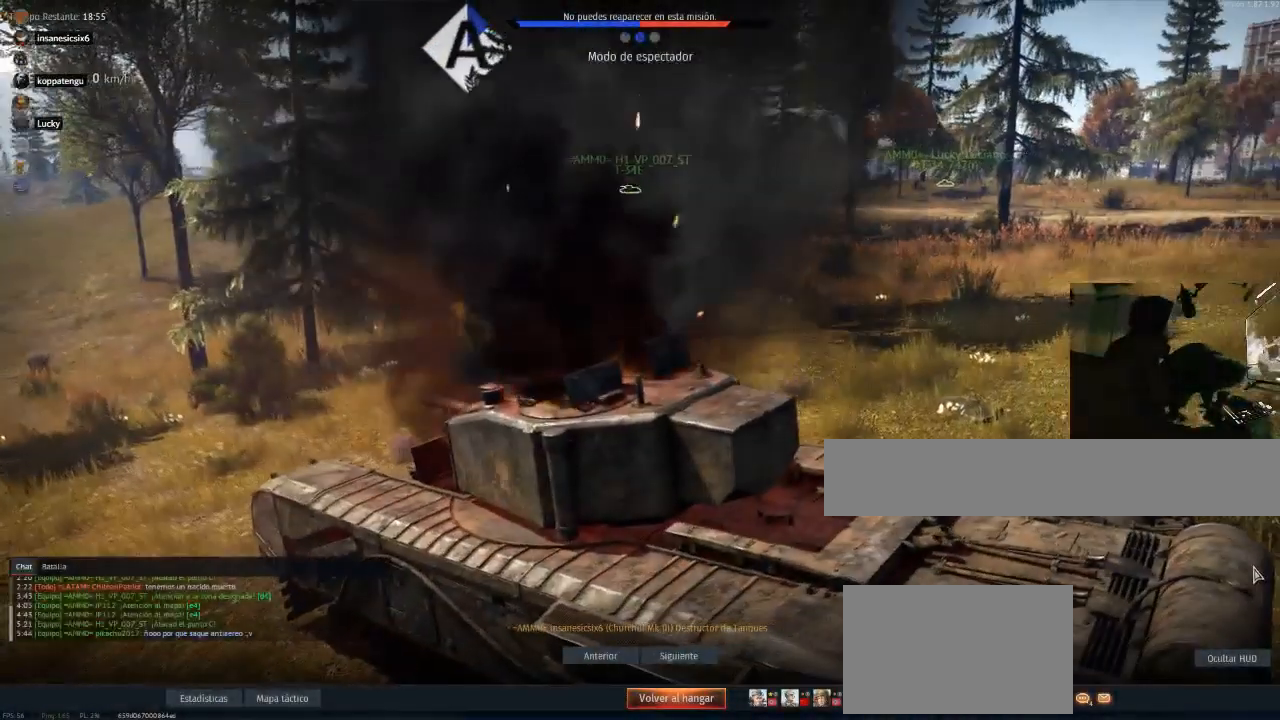
{"keys": [], "mouse": [], "mouse_move": "down-left", "events": []}
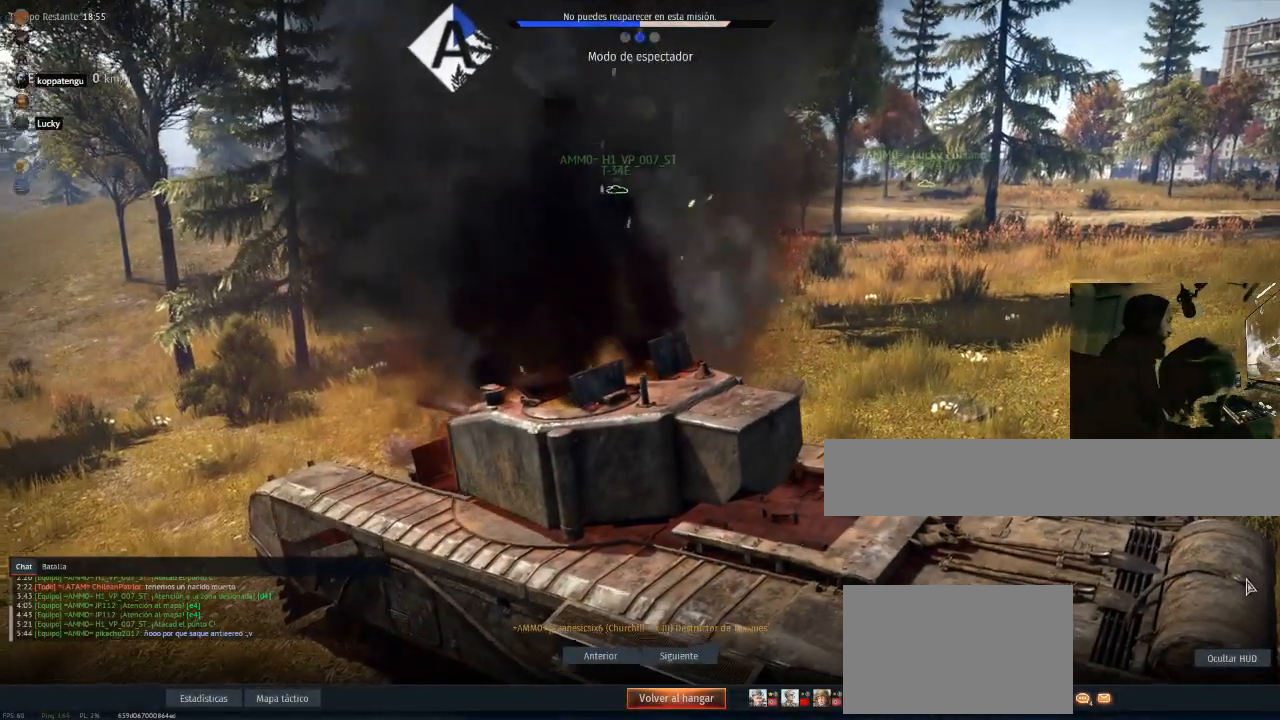
{"keys": [], "mouse": [], "mouse_move": "still", "events": []}
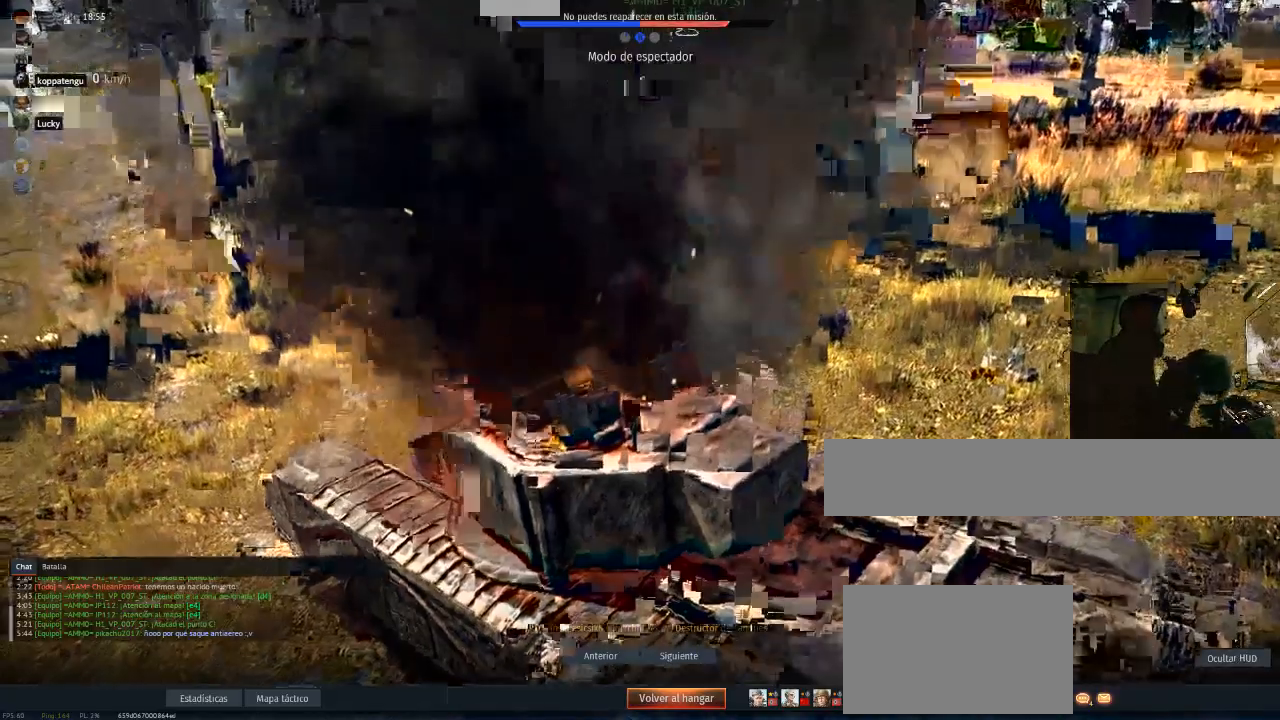
{"keys": [], "mouse": [], "mouse_move": "up", "events": []}
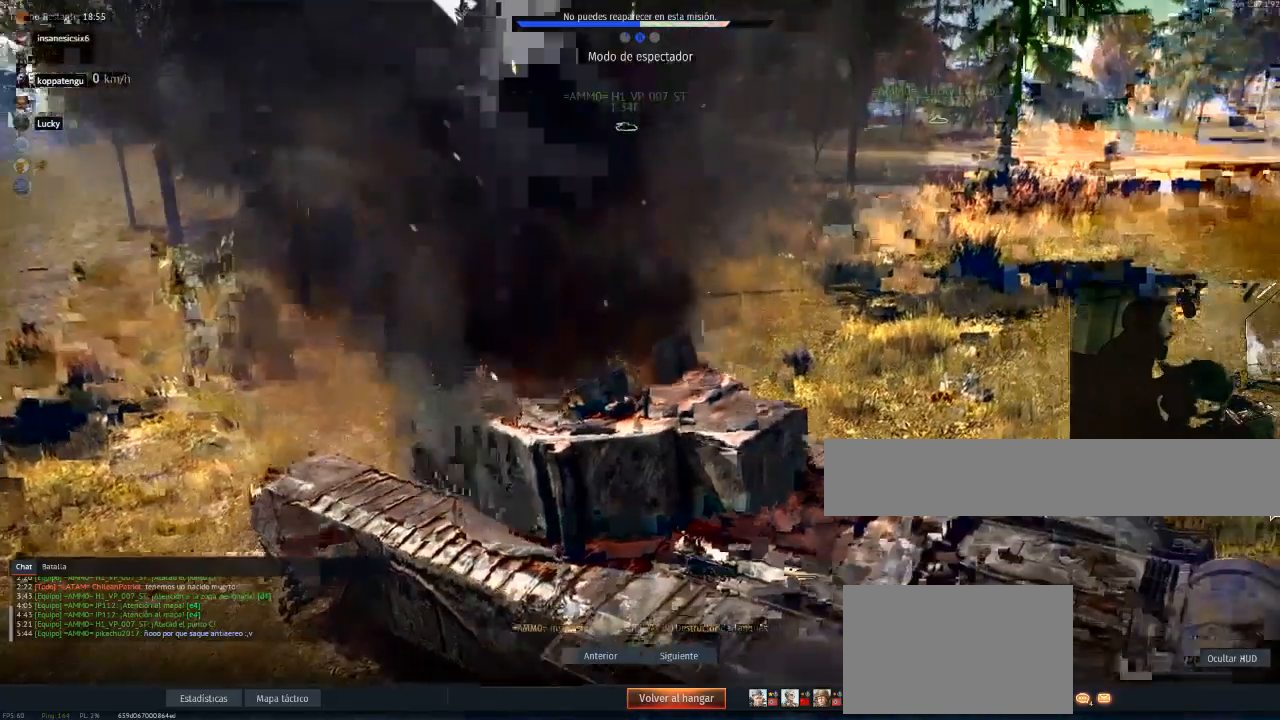
{"keys": [], "mouse": [], "mouse_move": "still", "events": []}
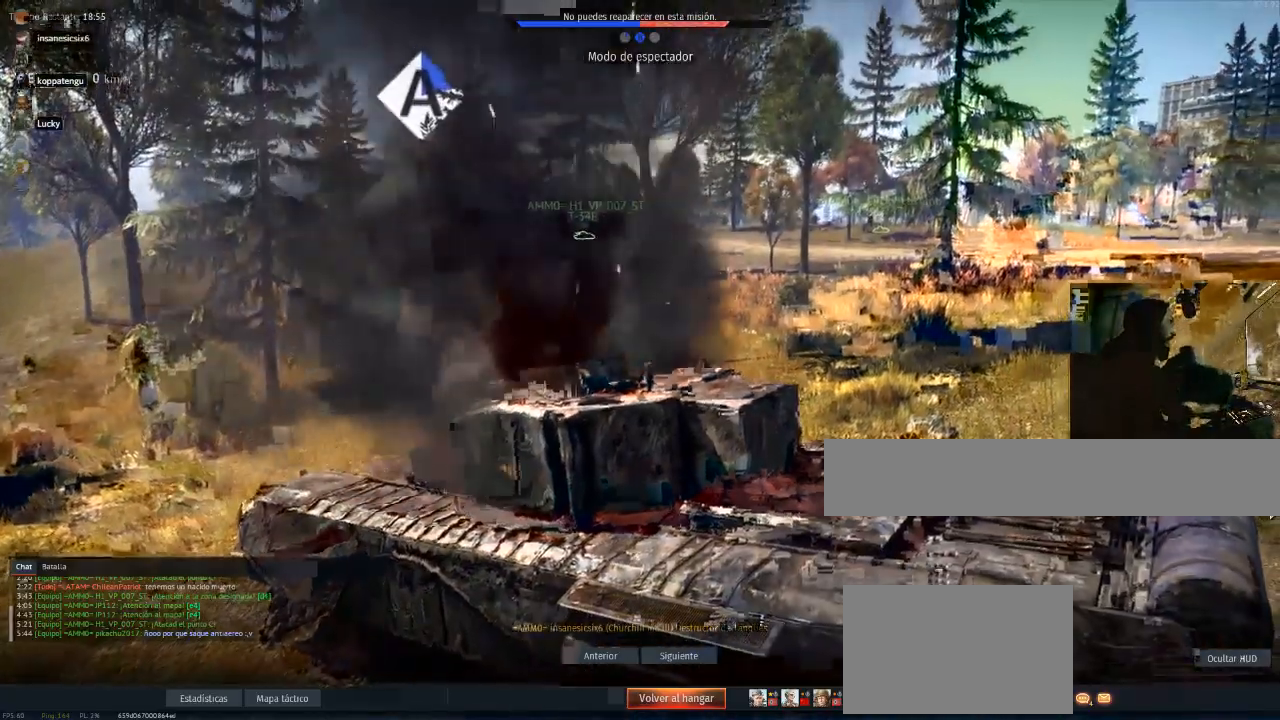
{"keys": [], "mouse": [], "mouse_move": "still", "events": []}
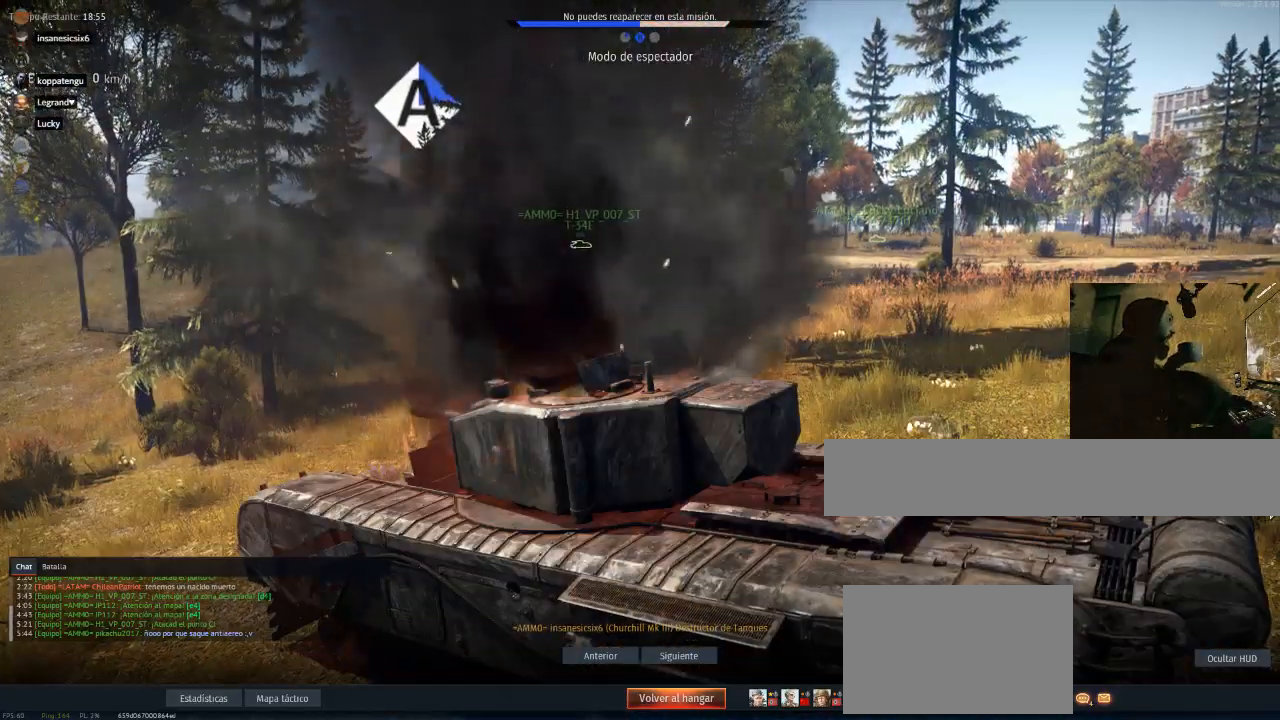
{"keys": [], "mouse": [], "mouse_move": "still", "events": []}
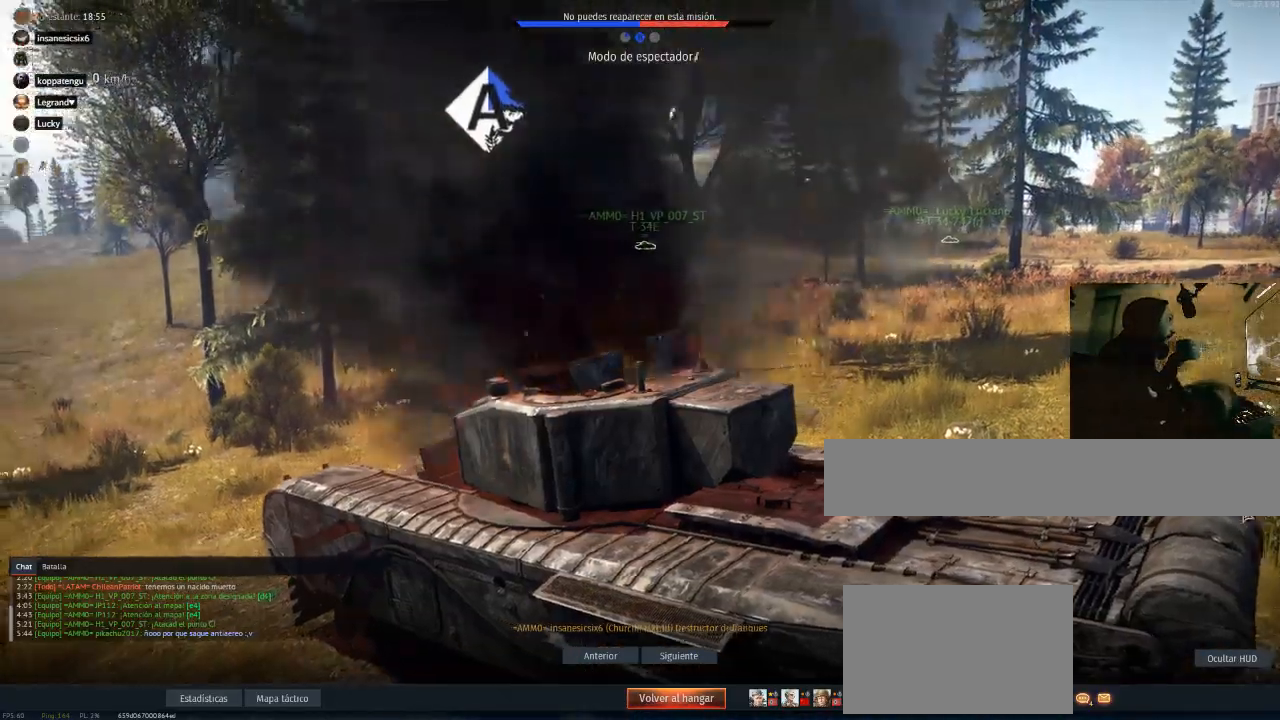
{"keys": [], "mouse": [], "mouse_move": "still", "events": []}
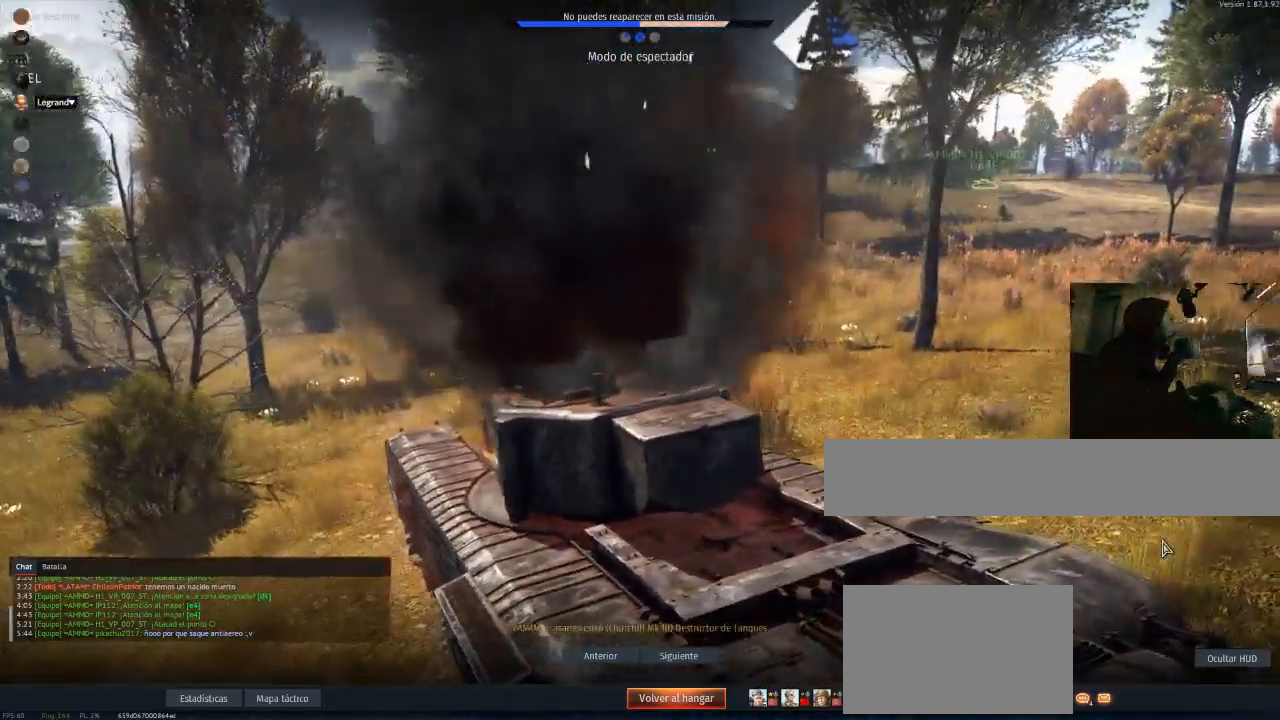
{"keys": [], "mouse": [], "mouse_move": "still", "events": []}
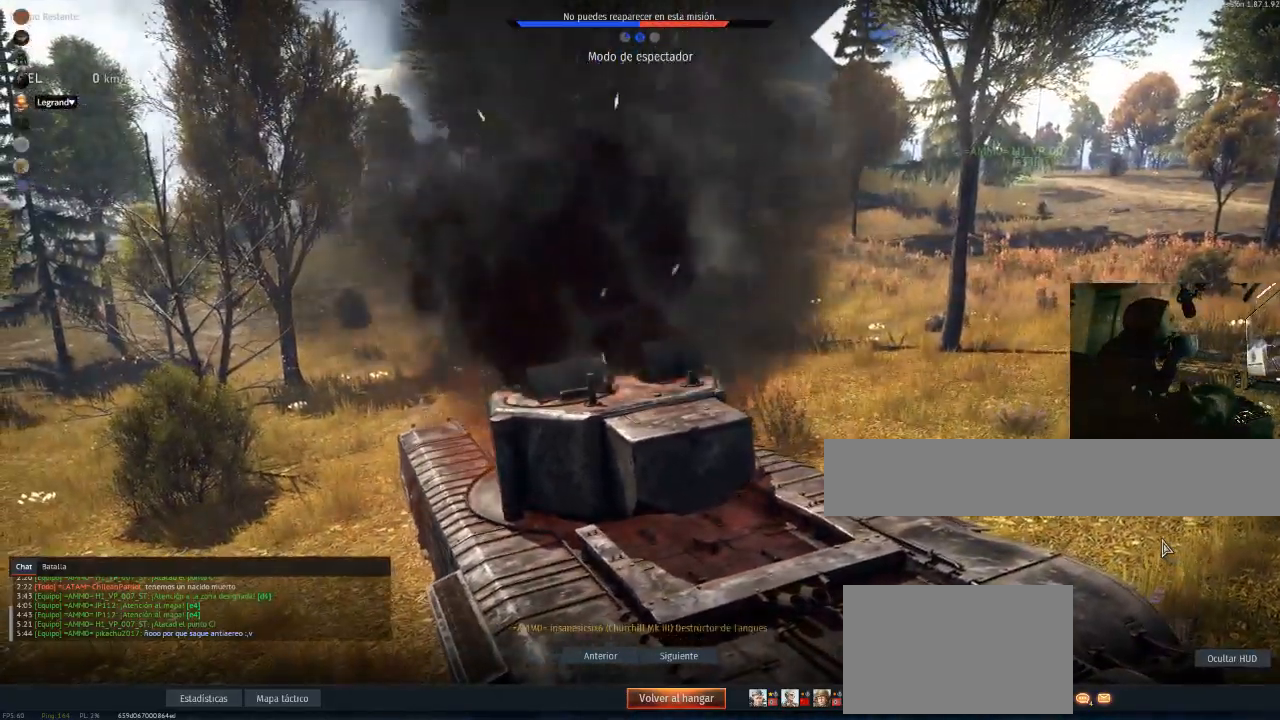
{"keys": [], "mouse": [], "mouse_move": "still", "events": []}
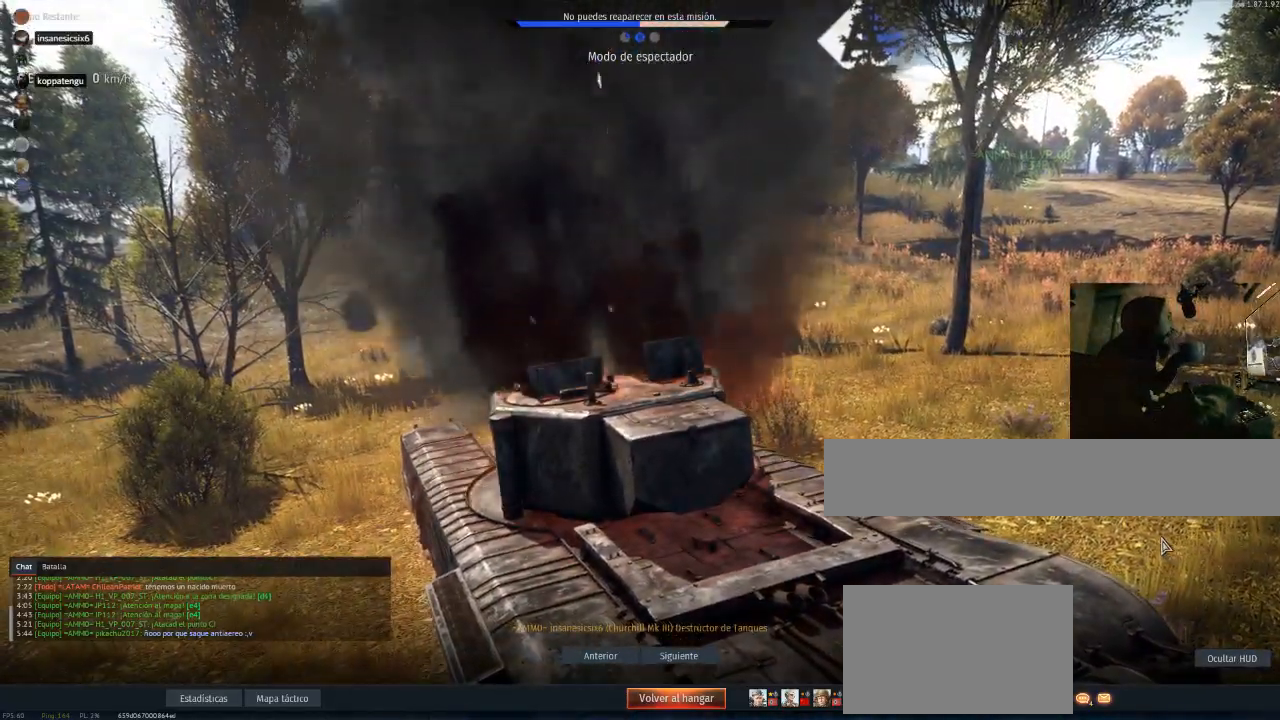
{"keys": [], "mouse": [], "mouse_move": "still", "events": []}
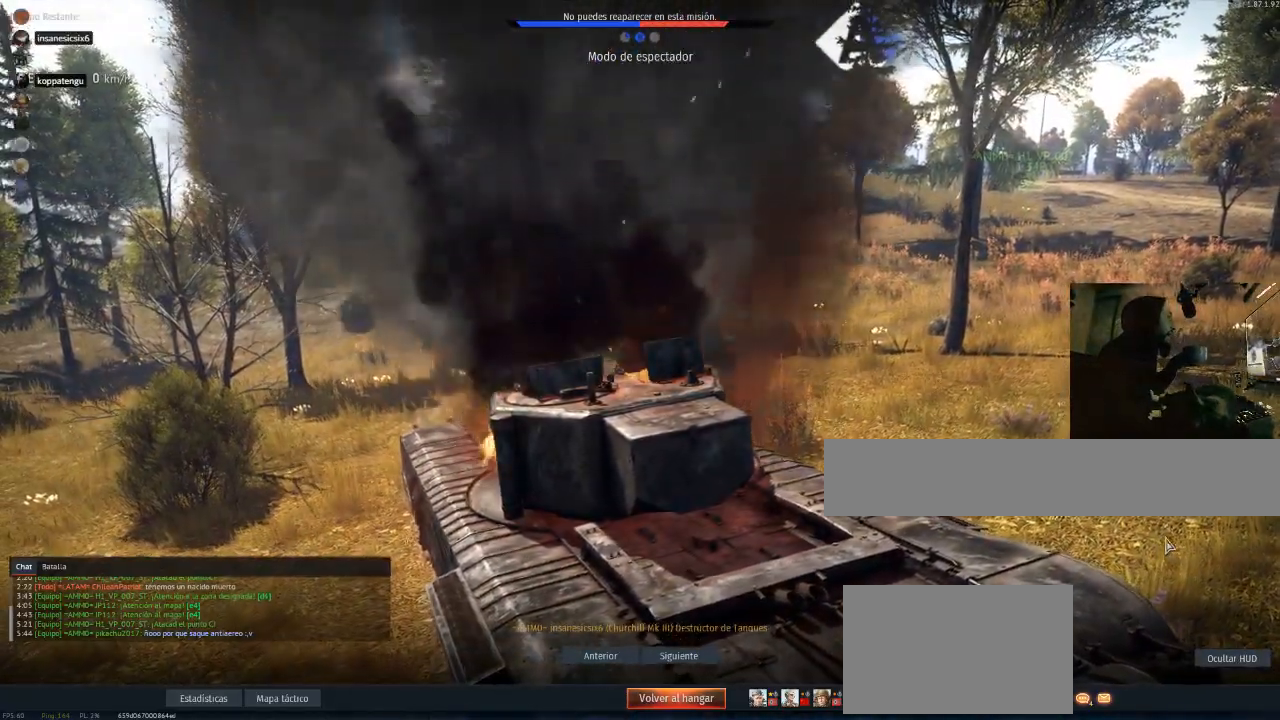
{"keys": [], "mouse": [], "mouse_move": "still", "events": []}
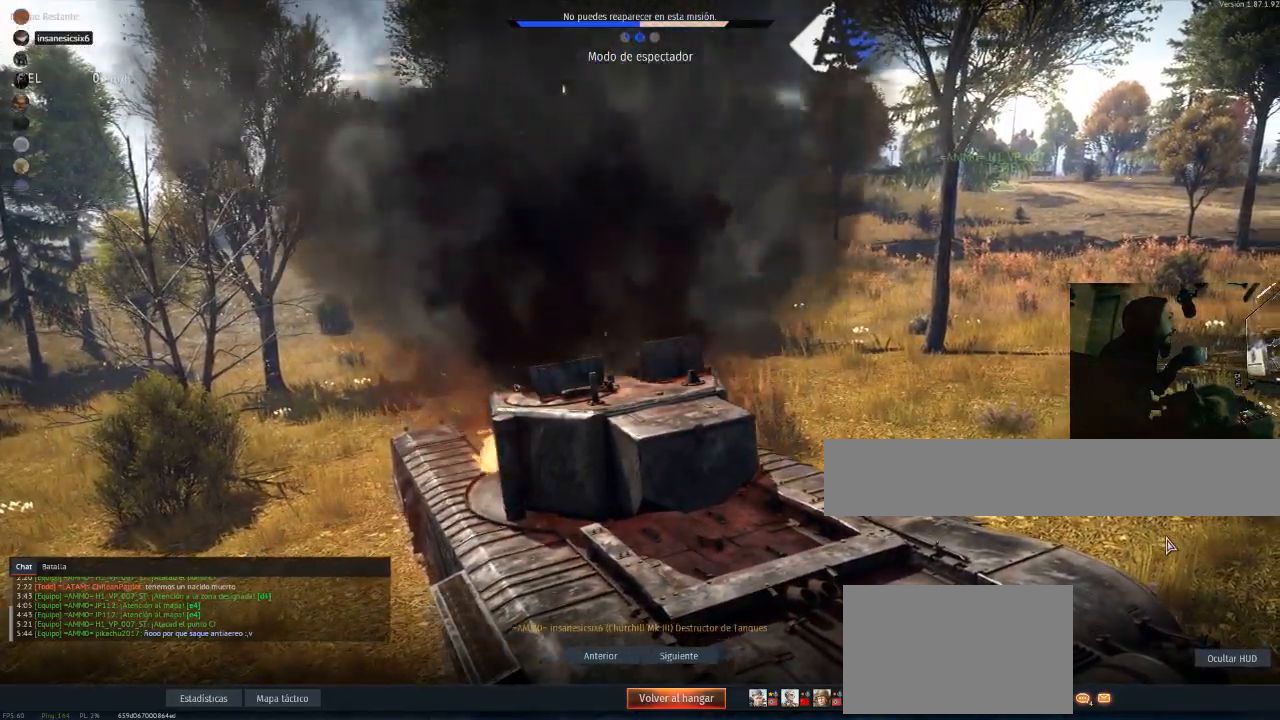
{"keys": [], "mouse": [], "mouse_move": "still", "events": []}
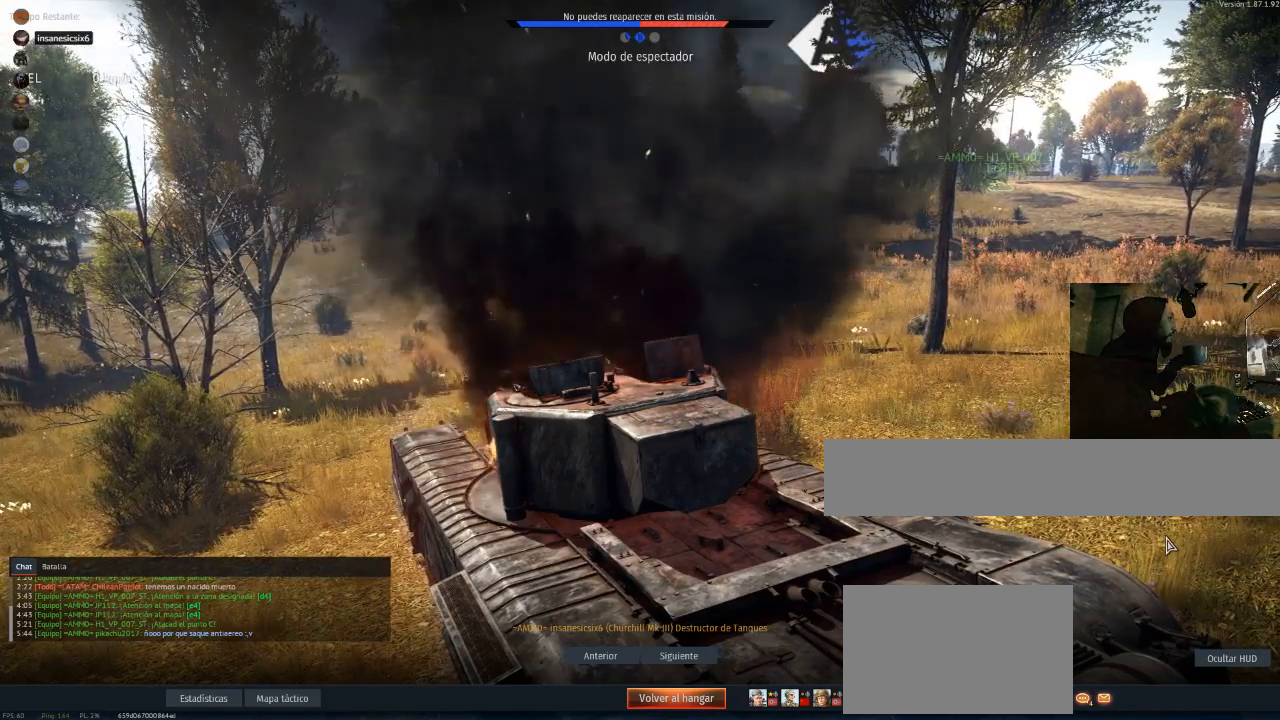
{"keys": [], "mouse": [], "mouse_move": "right", "events": []}
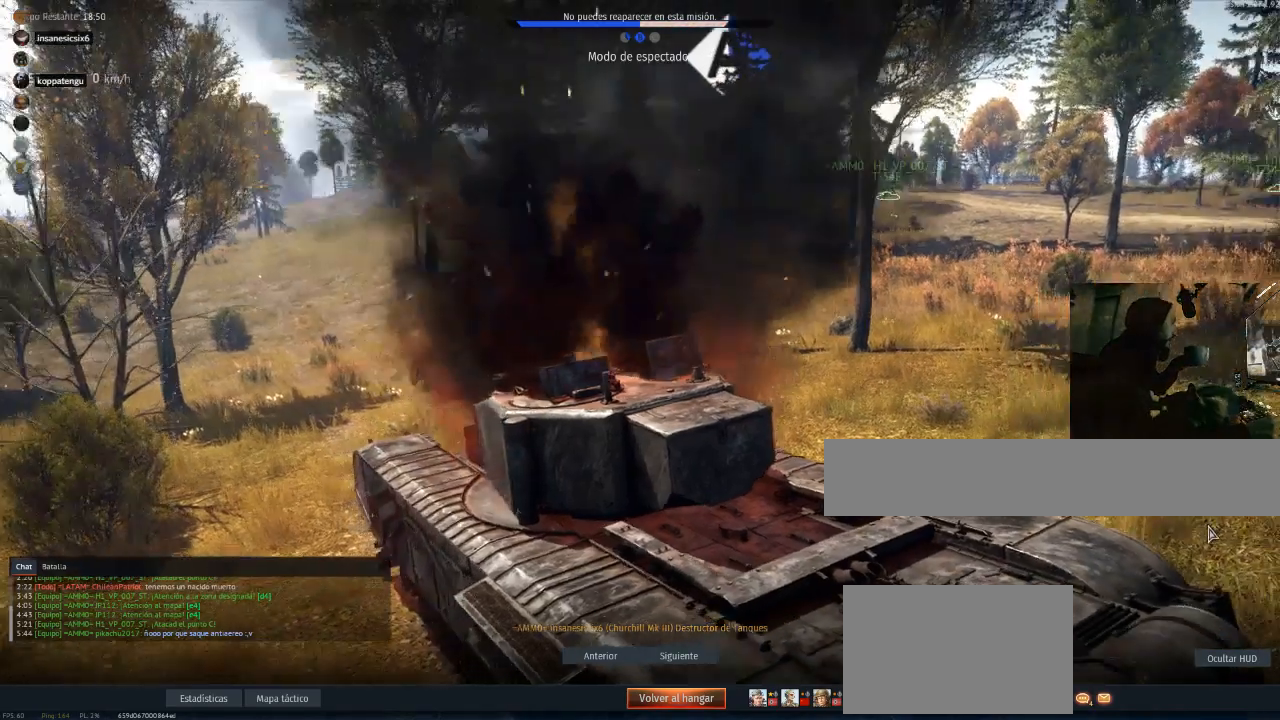
{"keys": [], "mouse": [], "mouse_move": "still", "events": []}